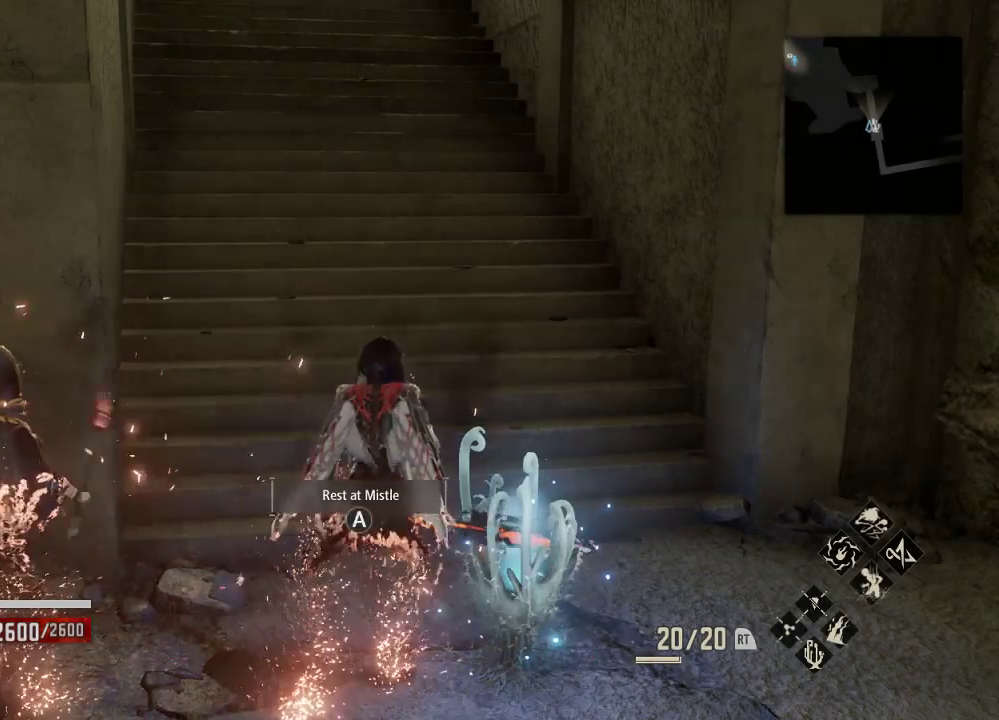
Gameplay with a controller (Xbox layout); each line is a JSON object with the inputs held at the frame after it. "events" lists button and stick changes between this image and that frame as [ms after this image, input, new state], when the widget could be followed in between.
{"buttons": [], "left_stick": "center", "right_stick": "center", "events": [[33, "START", "down"], [267, "START", "up"]]}
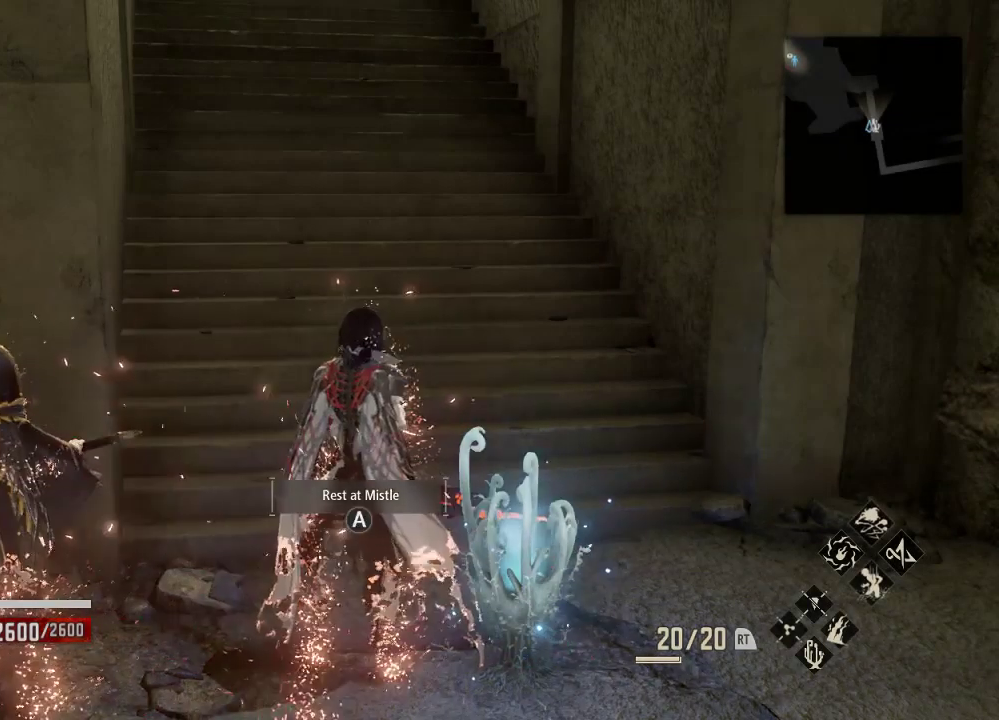
{"buttons": [], "left_stick": "center", "right_stick": "center", "events": [[133, "right_stick", "left"], [267, "right_stick", "up-left"], [367, "right_stick", "center"]]}
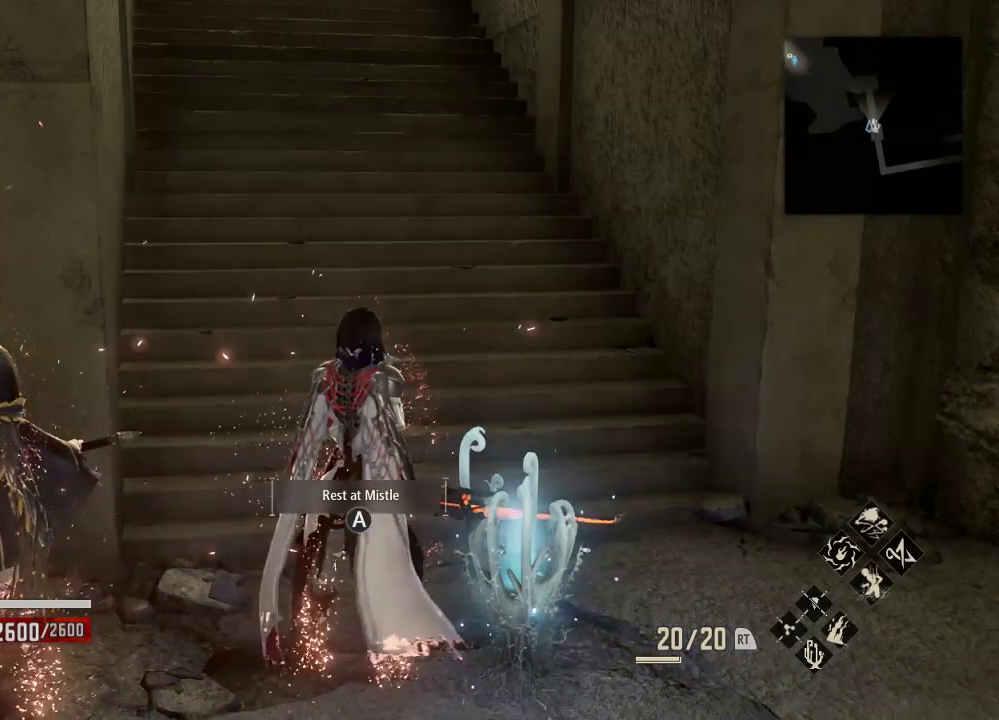
{"buttons": [], "left_stick": "center", "right_stick": "center", "events": [[67, "right_stick", "left"], [333, "right_stick", "center"]]}
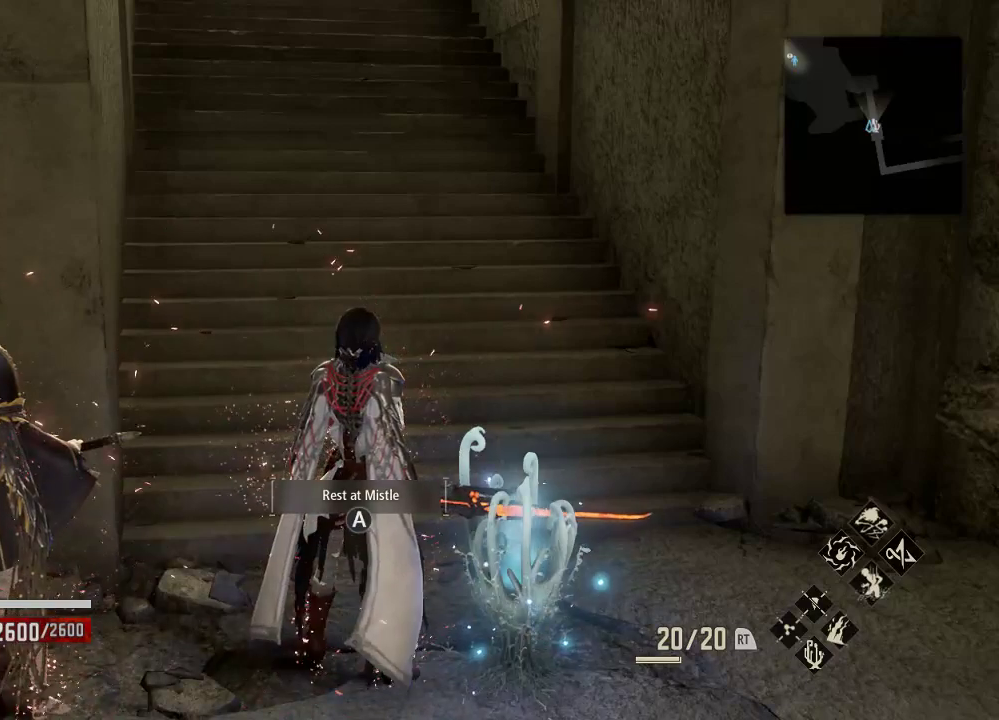
{"buttons": ["START"], "left_stick": "center", "right_stick": "center", "events": [[33, "right_stick", "left"], [233, "right_stick", "center"], [467, "START", "down"]]}
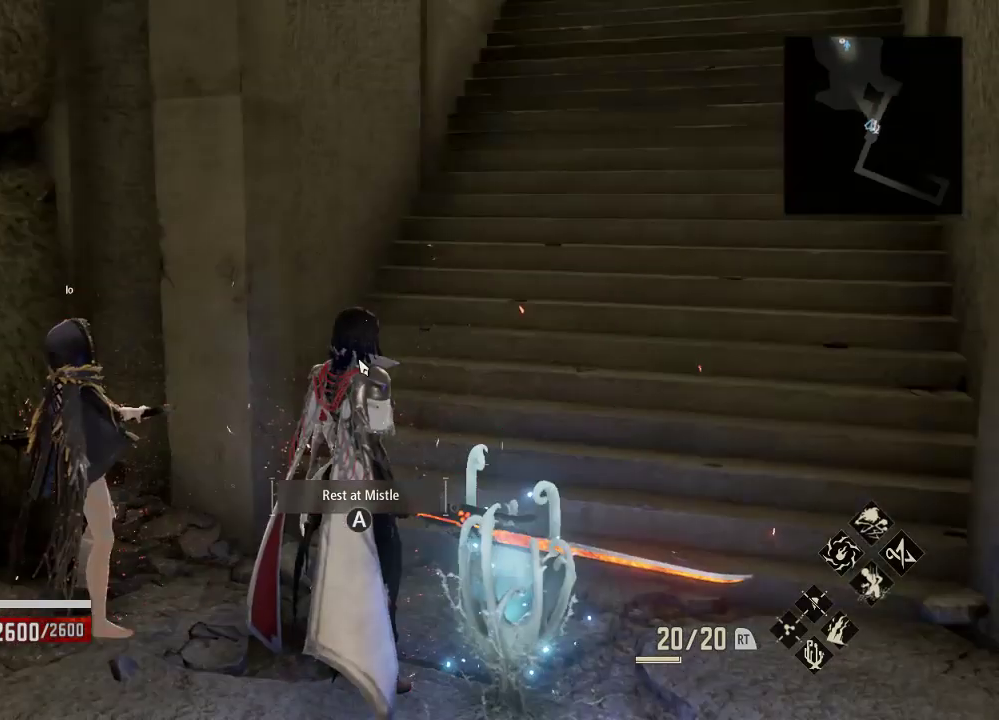
{"buttons": [], "left_stick": "center", "right_stick": "center", "events": [[133, "START", "up"]]}
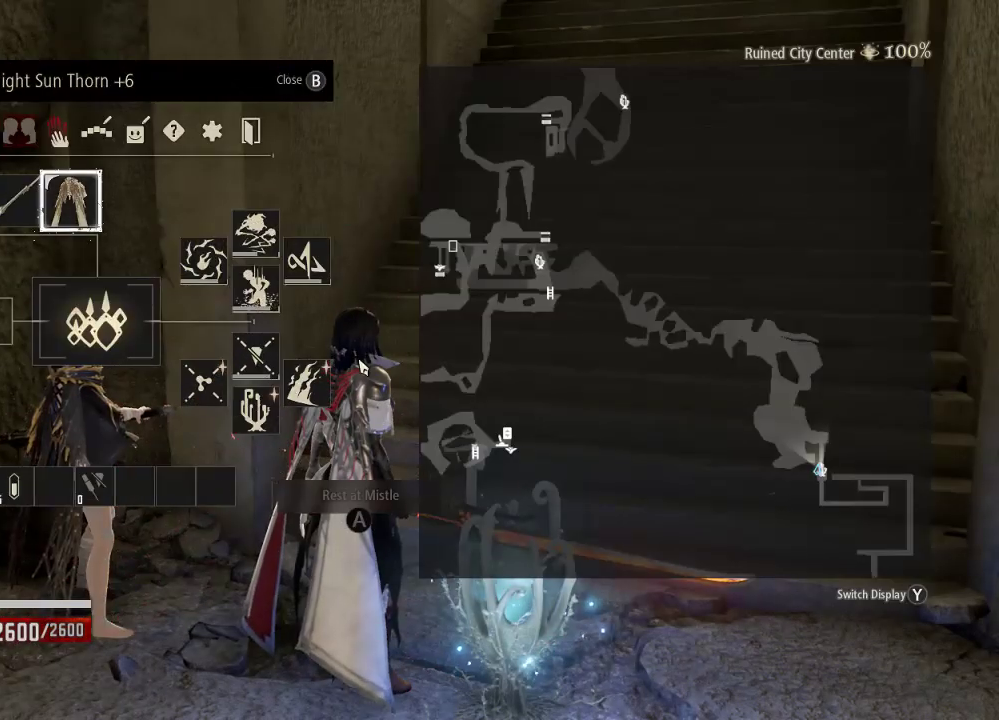
{"buttons": [], "left_stick": "center", "right_stick": "center", "events": []}
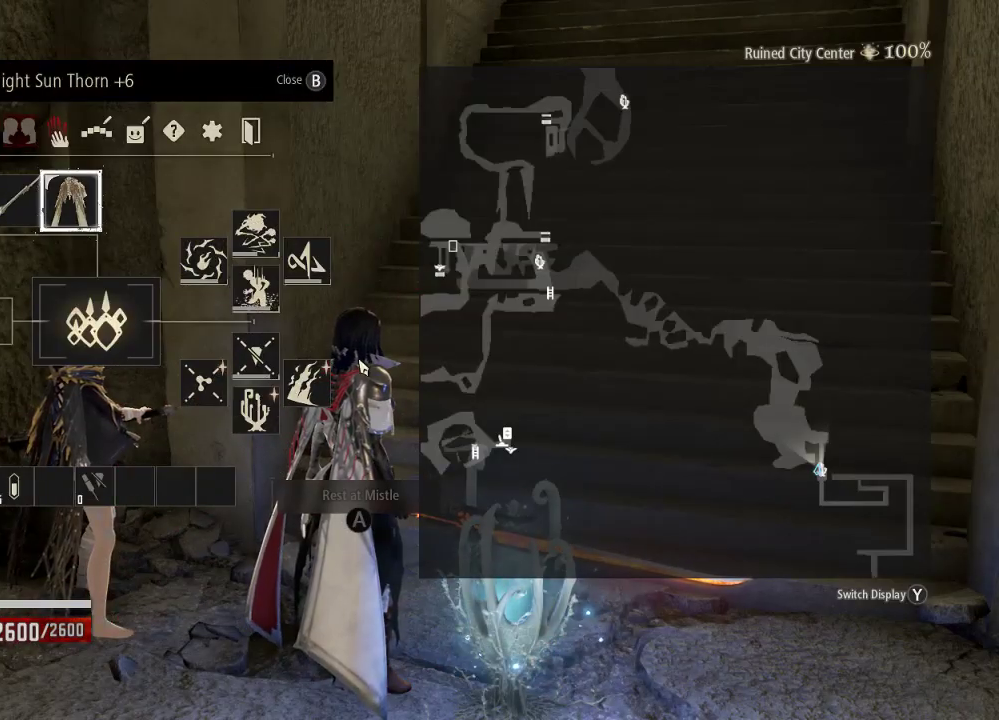
{"buttons": [], "left_stick": "center", "right_stick": "center", "events": [[267, "Y", "down"], [367, "Y", "up"]]}
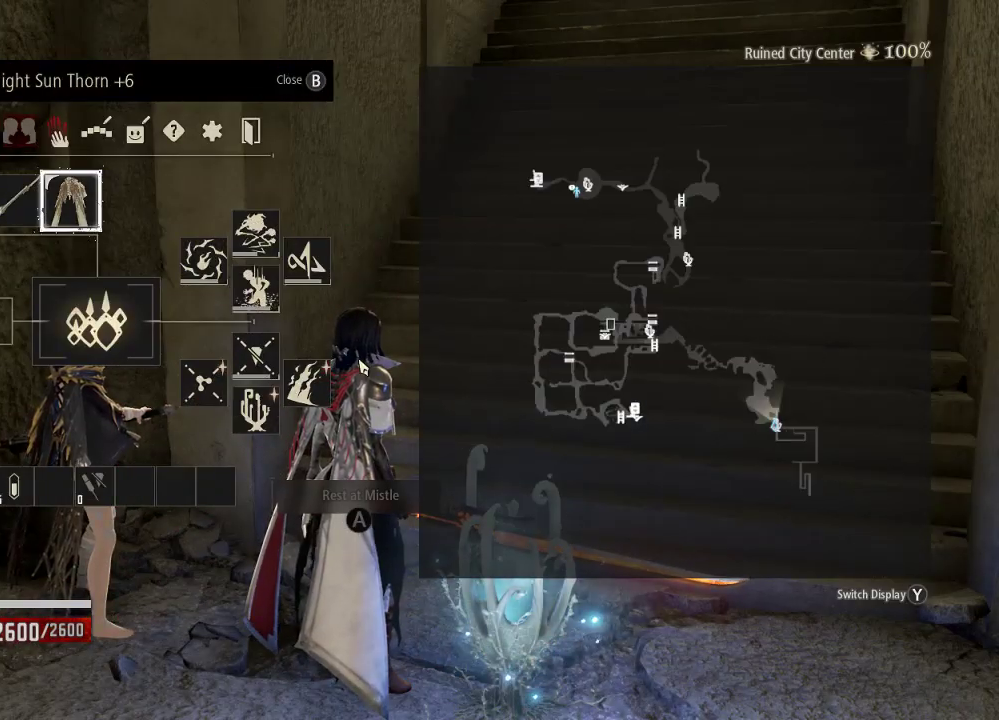
{"buttons": [], "left_stick": "center", "right_stick": "center", "events": []}
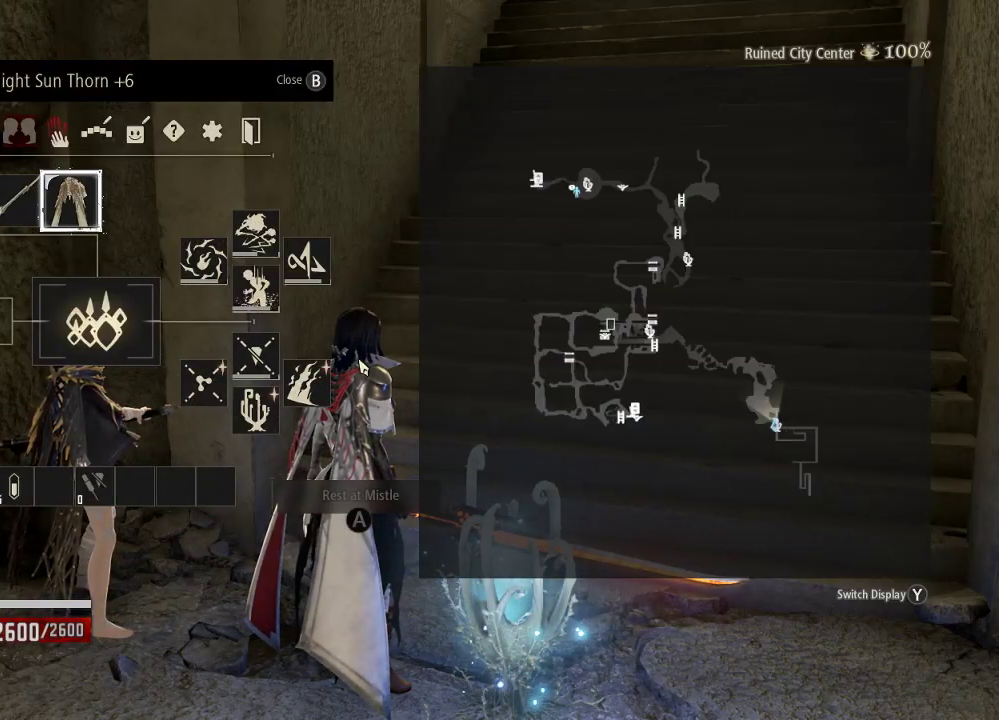
{"buttons": [], "left_stick": "center", "right_stick": "center", "events": []}
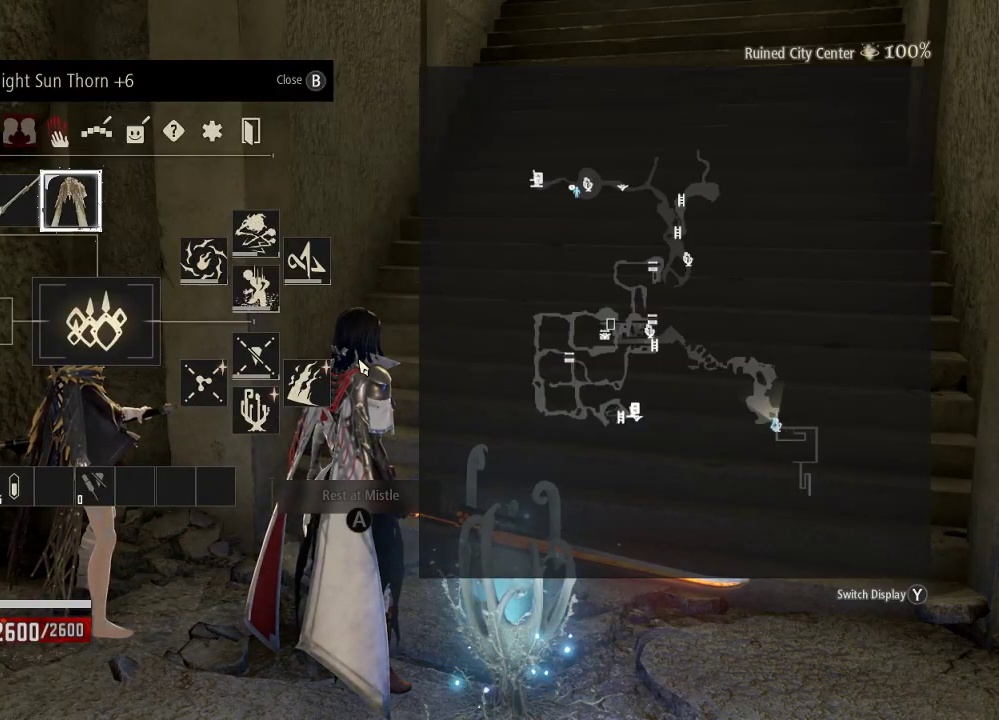
{"buttons": ["B"], "left_stick": "center", "right_stick": "center", "events": [[133, "Y", "down"], [267, "Y", "up"], [433, "B", "down"]]}
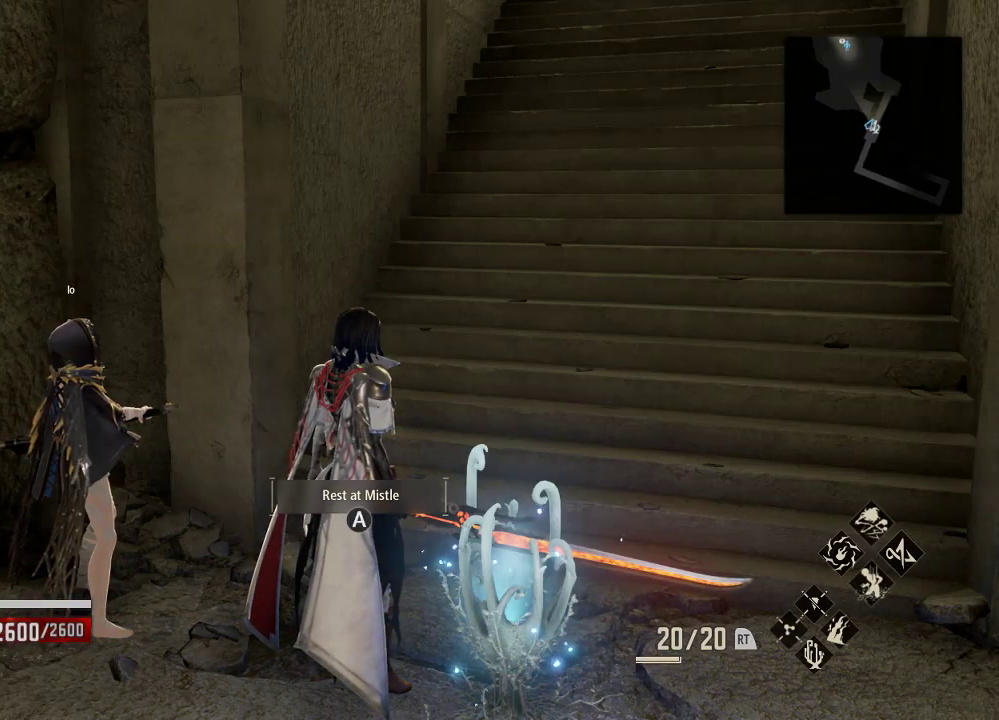
{"buttons": [], "left_stick": "center", "right_stick": "center", "events": [[33, "B", "up"], [267, "A", "down"], [367, "A", "up"]]}
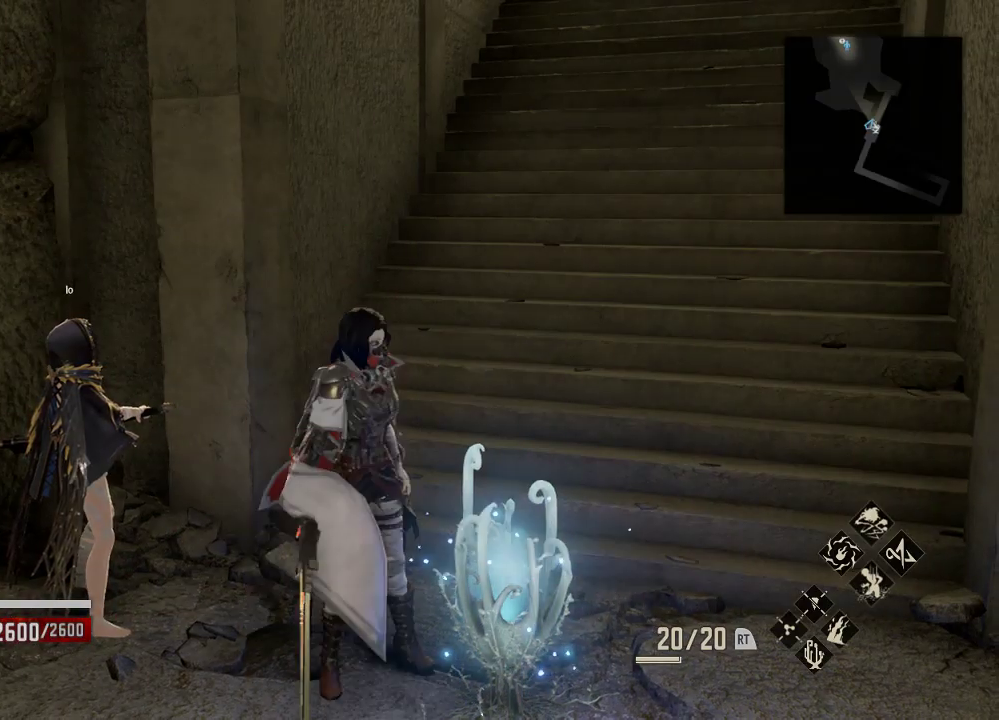
{"buttons": [], "left_stick": "center", "right_stick": "center", "events": []}
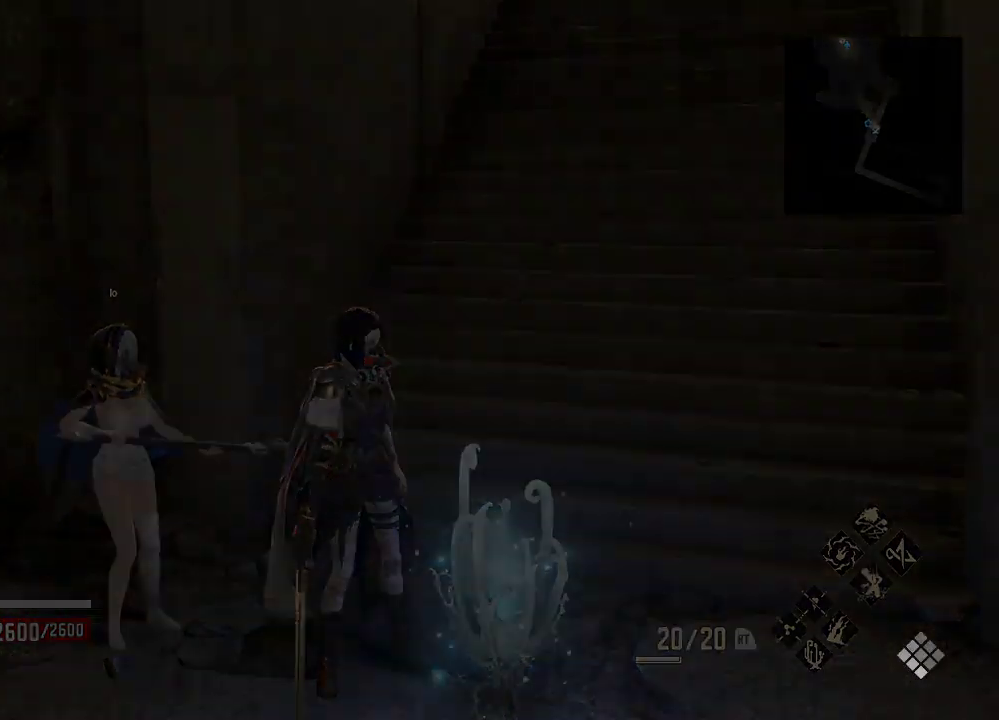
{"buttons": [], "left_stick": "center", "right_stick": "center", "events": []}
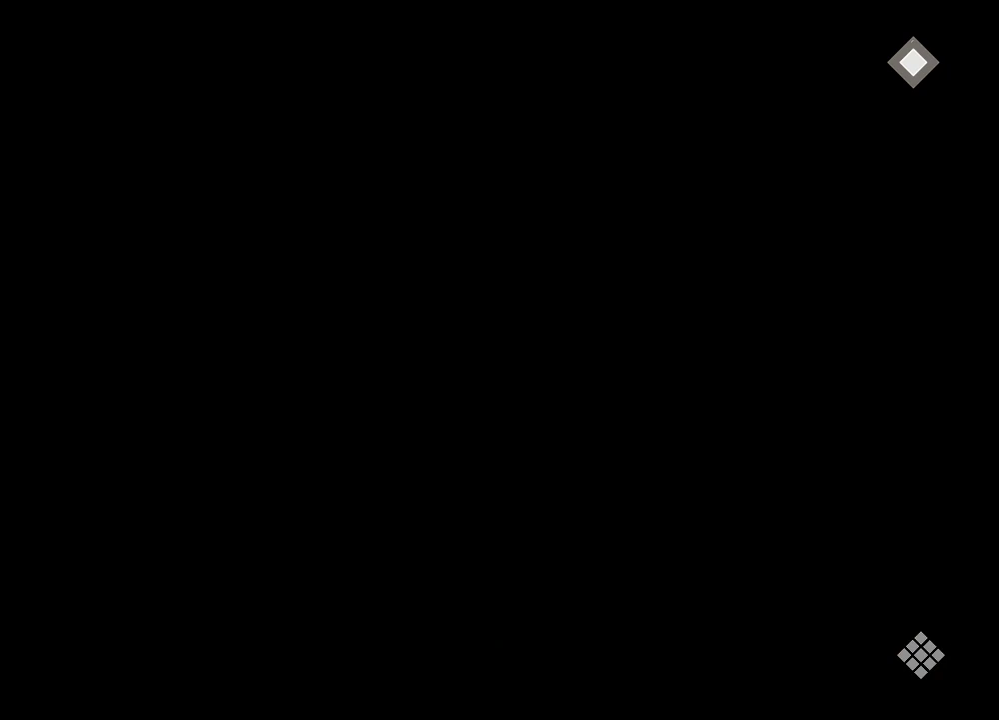
{"buttons": [], "left_stick": "center", "right_stick": "center", "events": []}
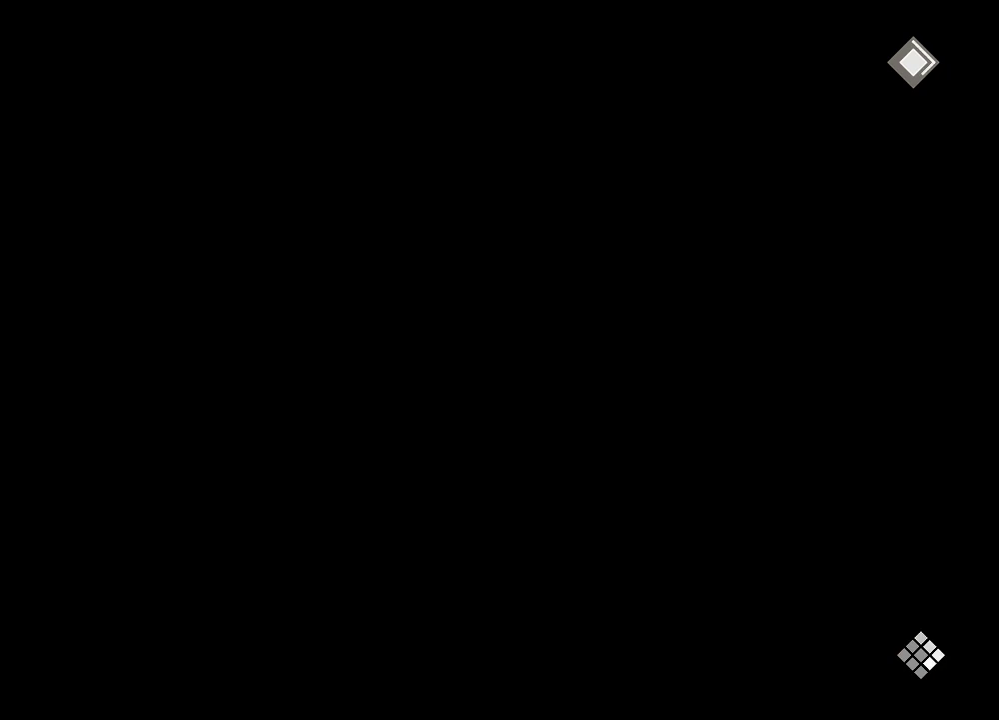
{"buttons": [], "left_stick": "center", "right_stick": "center", "events": []}
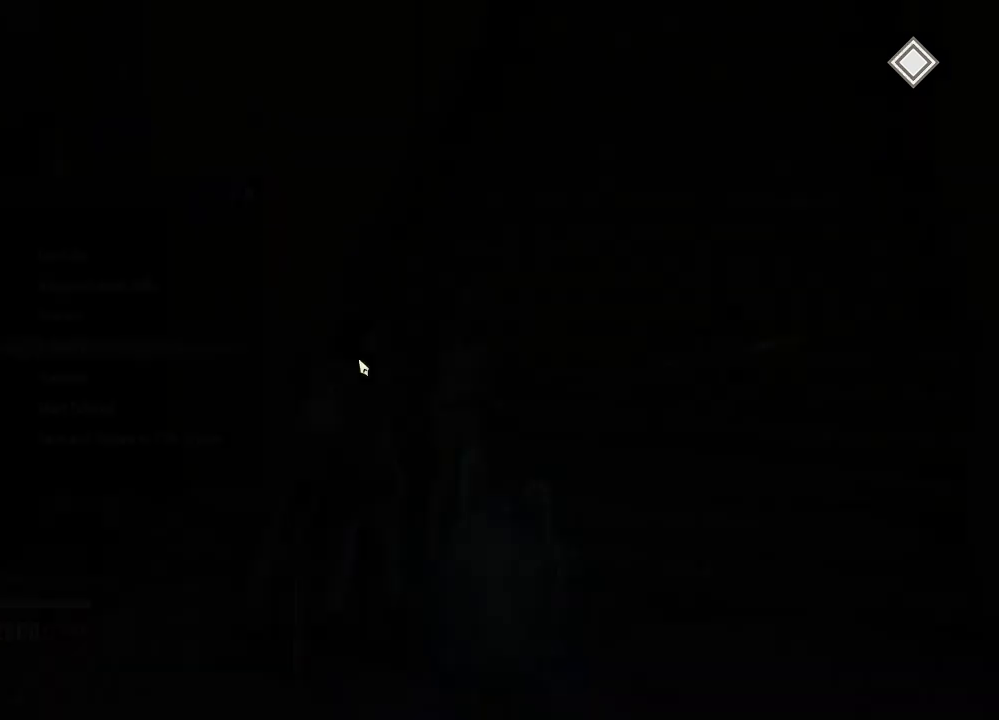
{"buttons": [], "left_stick": "center", "right_stick": "center", "events": []}
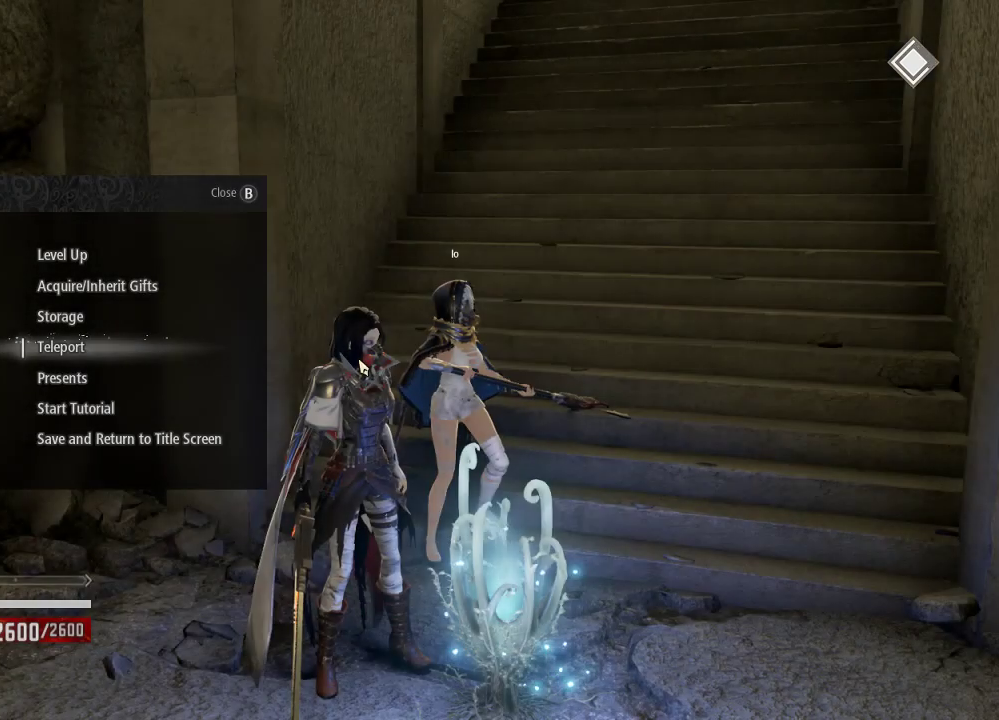
{"buttons": [], "left_stick": "center", "right_stick": "center", "events": [[367, "A", "down"], [500, "A", "up"]]}
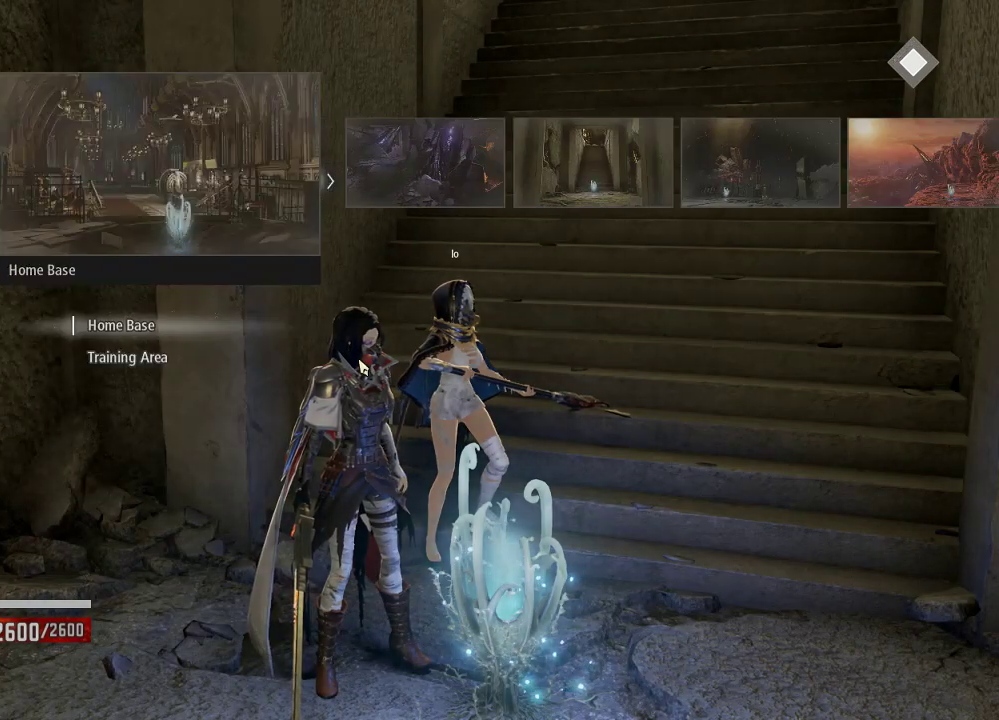
{"buttons": [], "left_stick": "center", "right_stick": "center", "events": []}
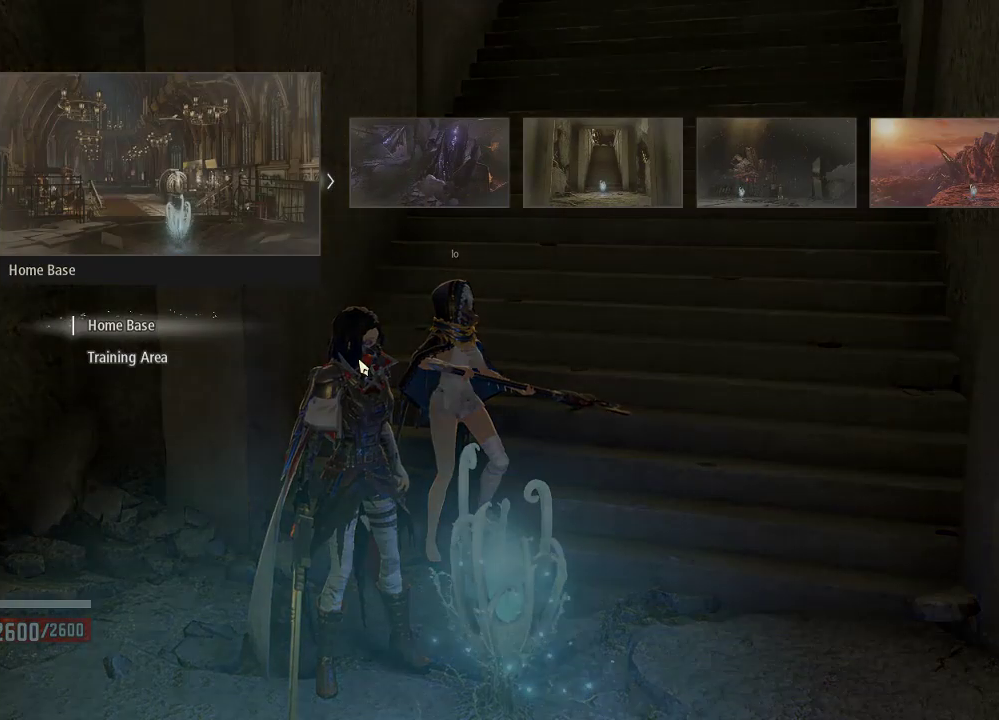
{"buttons": [], "left_stick": "center", "right_stick": "center", "events": [[133, "DPAD_RIGHT", "down"], [233, "DPAD_RIGHT", "up"], [367, "DPAD_RIGHT", "down"], [467, "DPAD_RIGHT", "up"]]}
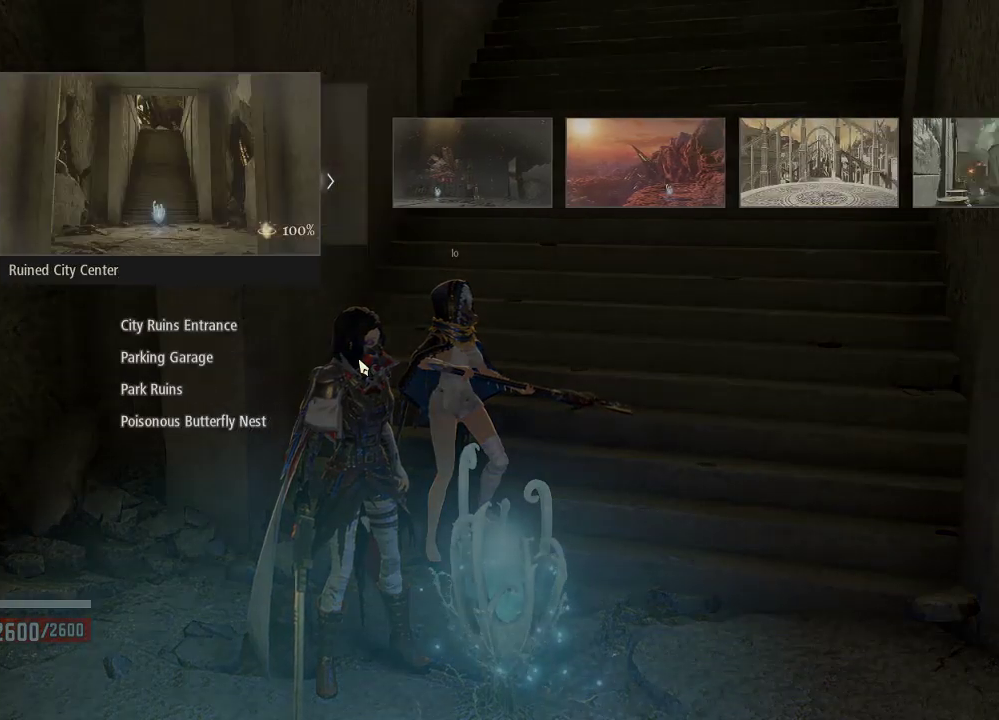
{"buttons": [], "left_stick": "center", "right_stick": "center", "events": [[300, "DPAD_UP", "down"], [433, "DPAD_UP", "up"]]}
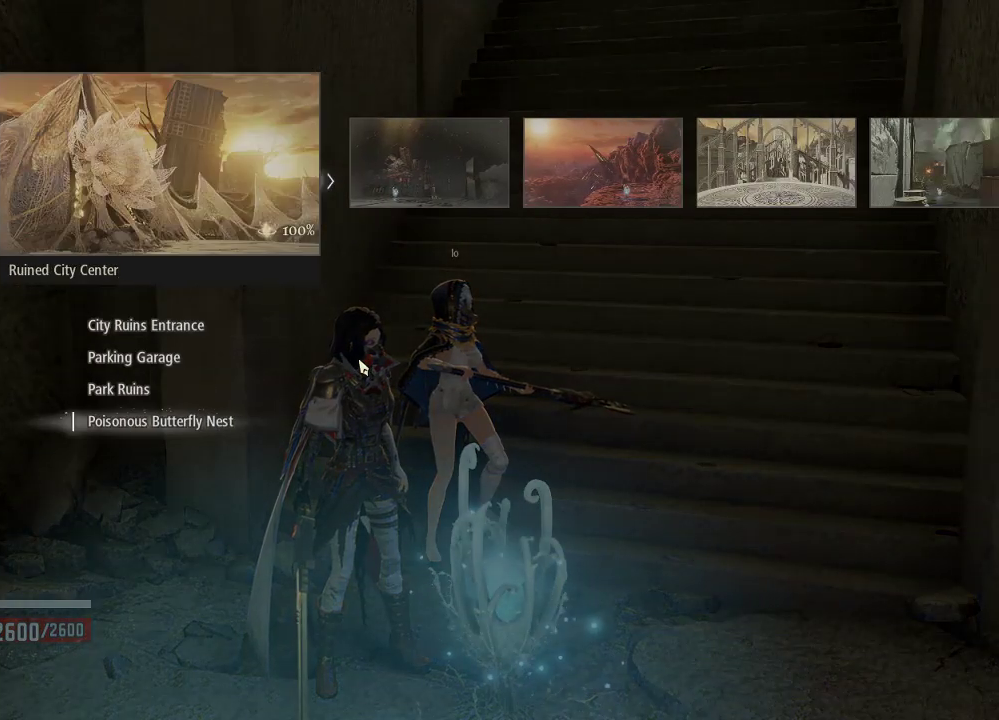
{"buttons": [], "left_stick": "center", "right_stick": "center", "events": []}
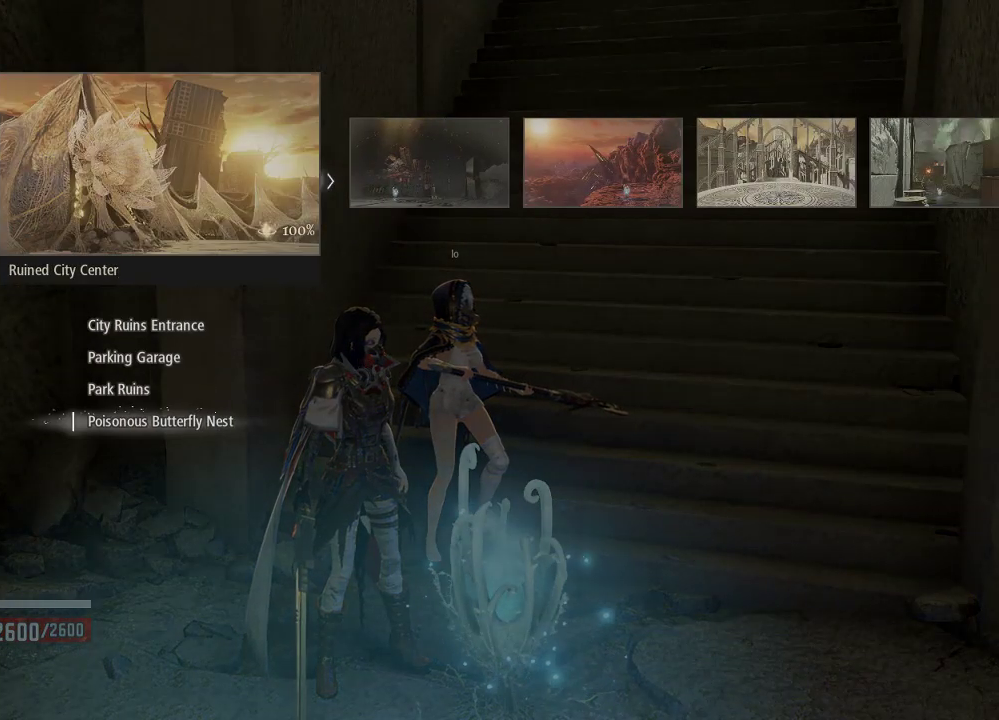
{"buttons": [], "left_stick": "center", "right_stick": "center", "events": [[133, "A", "down"], [233, "A", "up"]]}